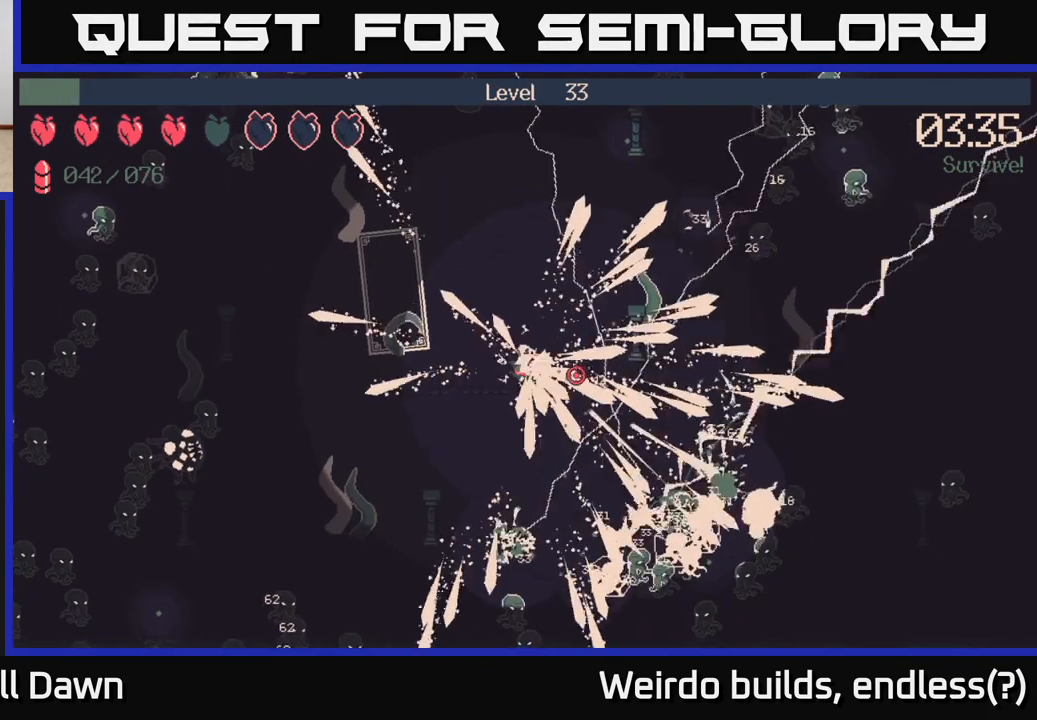
Gameplay with a controller (Xbox layout); each line is a JSON object with the inputs held at the frame after it. "events" lists button and stick changes between this image and that frame as [ms after this image, input, new state], when the widget could be followed in between. Not read: L3 R3.
{"buttons": ["R2"], "left_stick": "down-right", "right_stick": "down-right", "events": [[50, "left_stick", "right"], [50, "right_stick", "down-right"], [183, "left_stick", "down-right"], [200, "right_stick", "right"], [317, "right_stick", "down-right"]]}
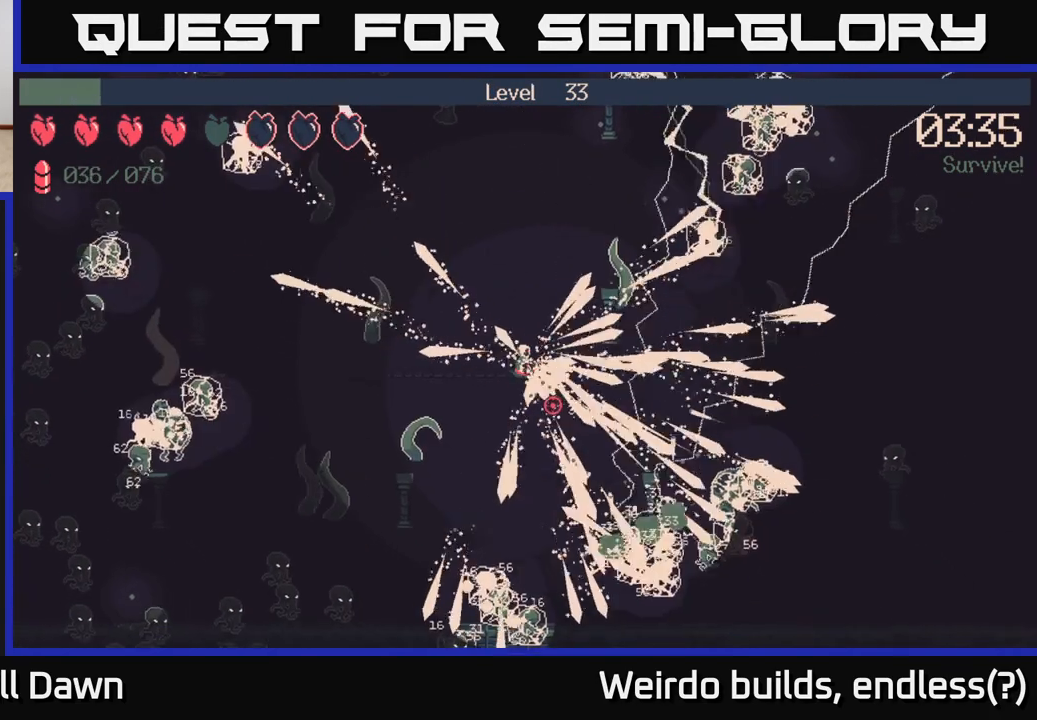
{"buttons": ["R2"], "left_stick": "down-right", "right_stick": "right", "events": [[433, "right_stick", "right"]]}
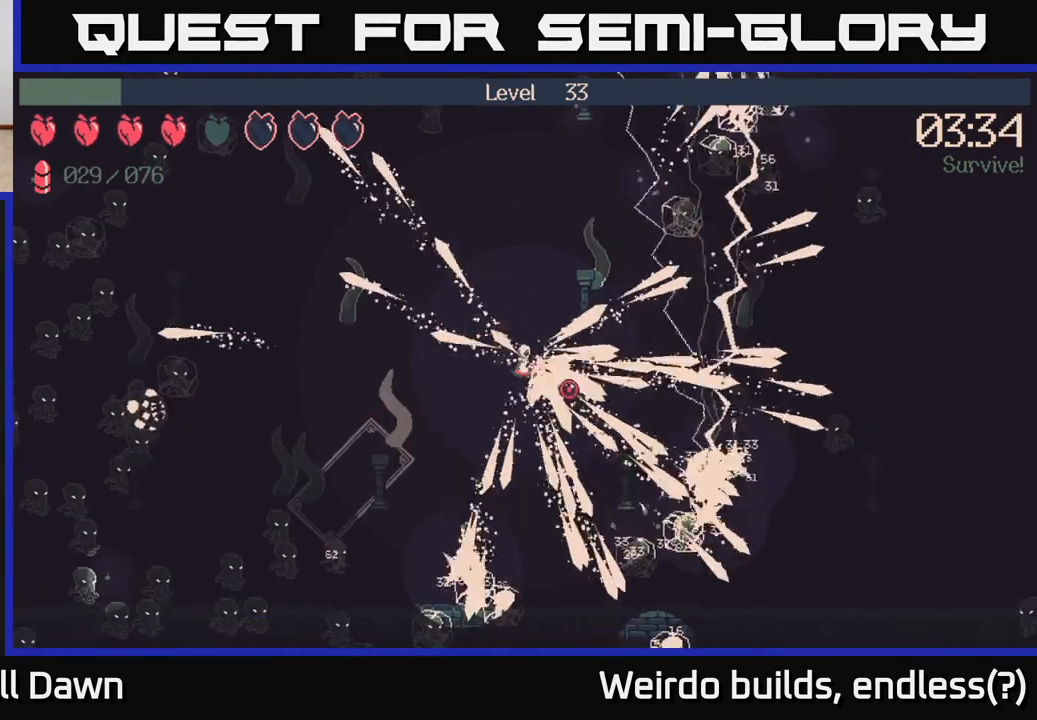
{"buttons": ["R2"], "left_stick": "up-right", "right_stick": "up-right", "events": [[117, "right_stick", "down-right"], [367, "right_stick", "right"], [433, "left_stick", "up-right"], [467, "right_stick", "up-right"]]}
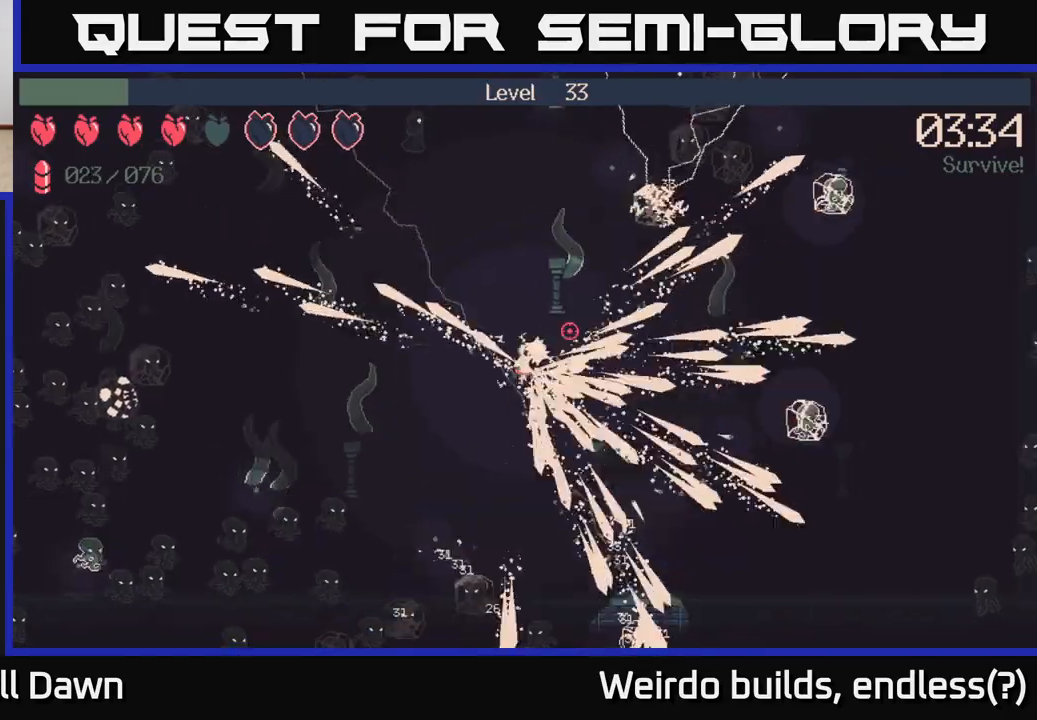
{"buttons": ["R2"], "left_stick": "up-right", "right_stick": "up", "events": [[117, "right_stick", "up"], [233, "right_stick", "up-right"], [417, "right_stick", "up"]]}
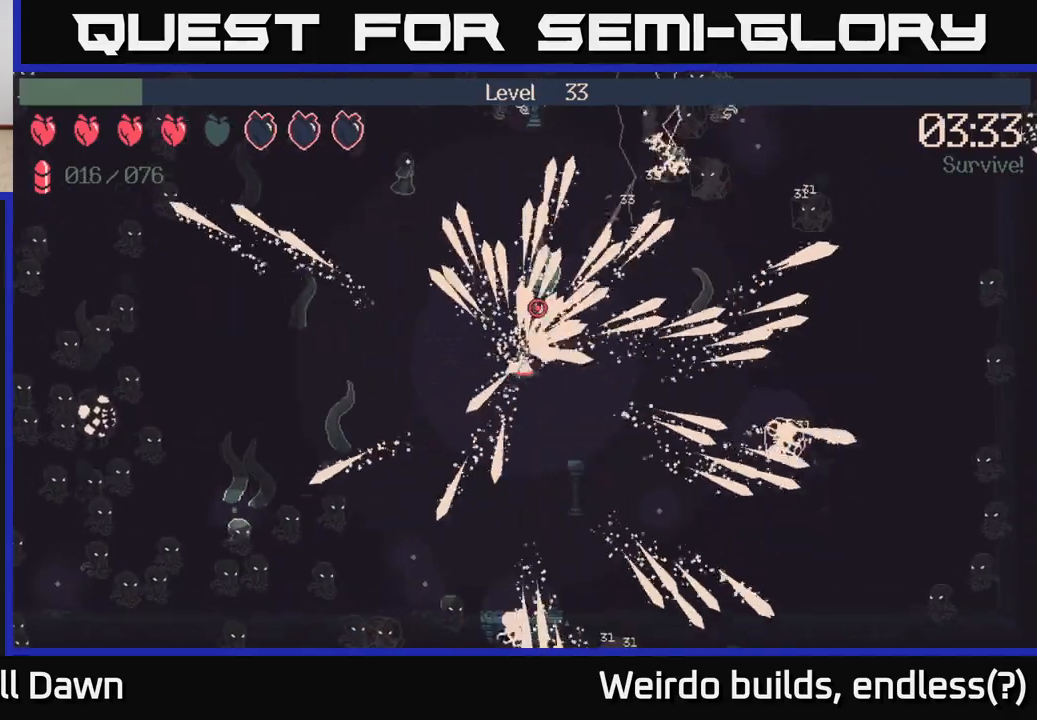
{"buttons": [], "left_stick": "up-left", "right_stick": "up", "events": [[50, "right_stick", "right"], [167, "right_stick", "up"], [267, "right_stick", "up-right"], [417, "R2", "up"], [433, "left_stick", "up-left"], [500, "right_stick", "up"]]}
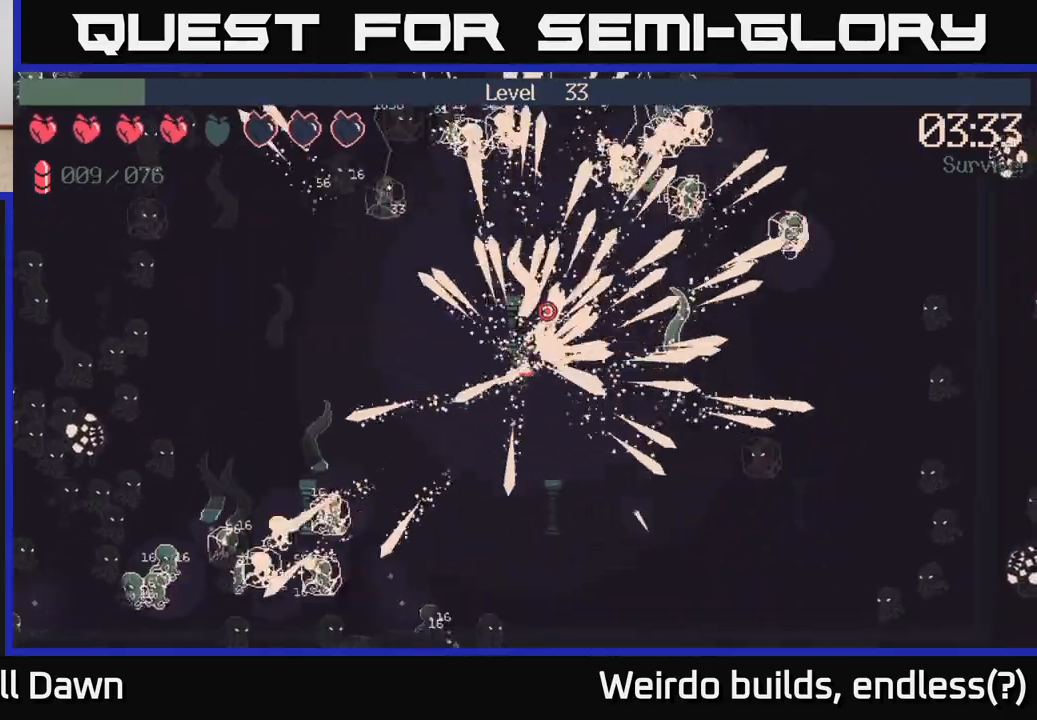
{"buttons": ["R2"], "left_stick": "up-left", "right_stick": "up-left", "events": [[100, "left_stick", "up"], [167, "right_stick", "up-left"], [383, "left_stick", "up-left"], [483, "R2", "down"]]}
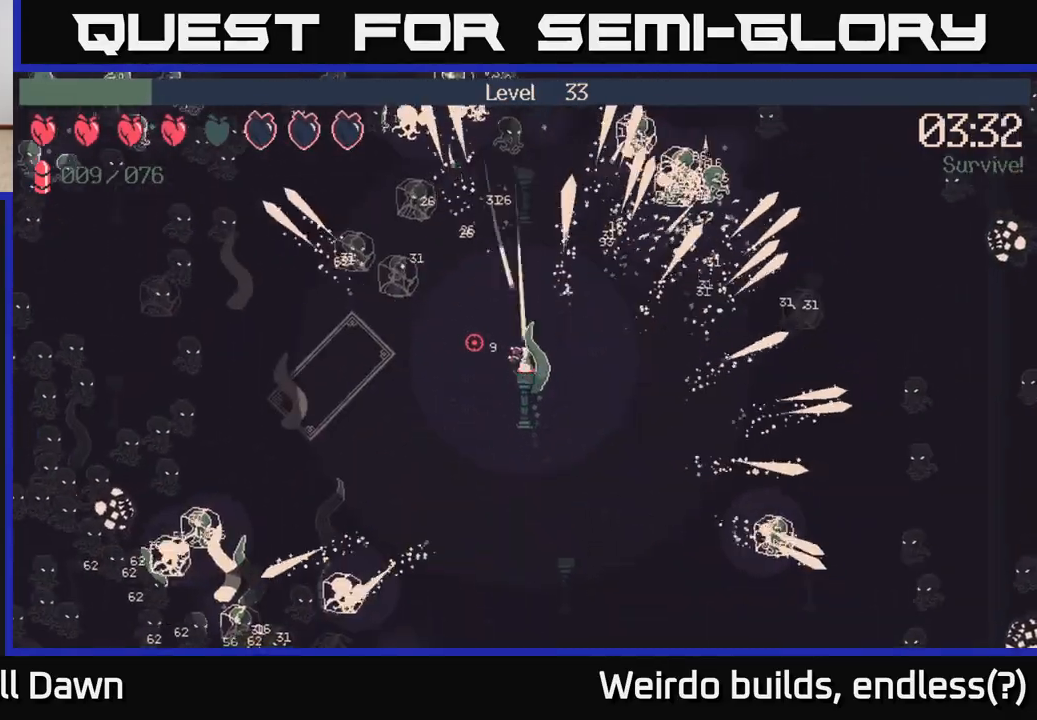
{"buttons": ["R2"], "left_stick": "left", "right_stick": "down-left", "events": [[100, "right_stick", "up-right"], [350, "right_stick", "up-left"], [433, "left_stick", "left"], [500, "right_stick", "down-left"]]}
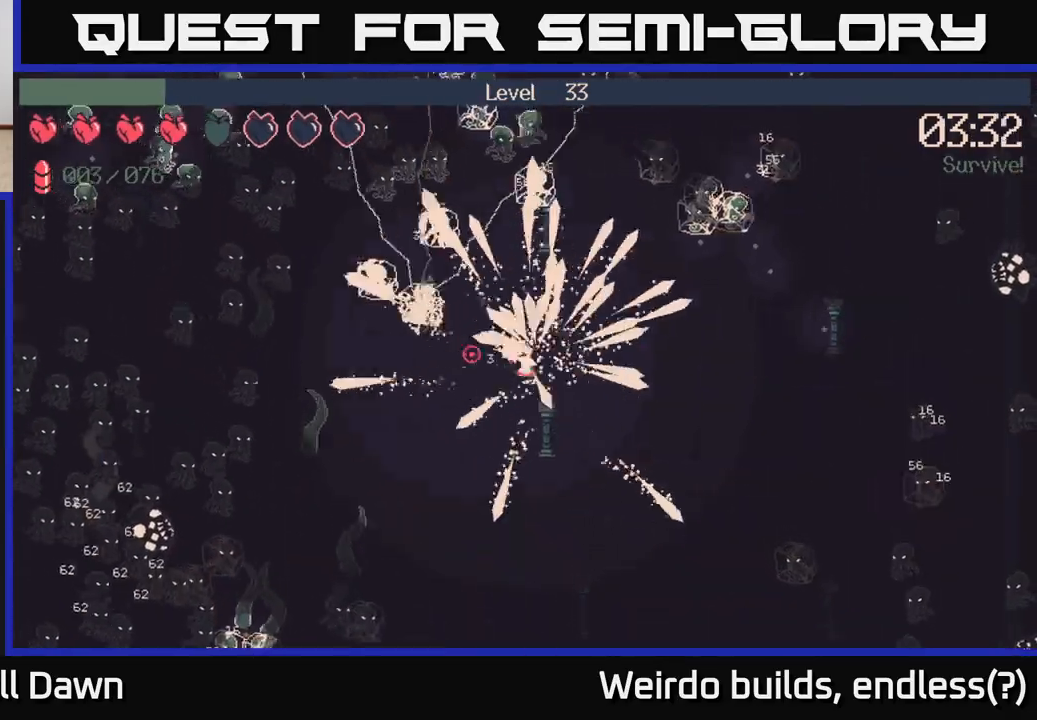
{"buttons": ["R2"], "left_stick": "down-left", "right_stick": "left", "events": [[133, "right_stick", "up-left"], [233, "left_stick", "down-left"], [467, "right_stick", "left"]]}
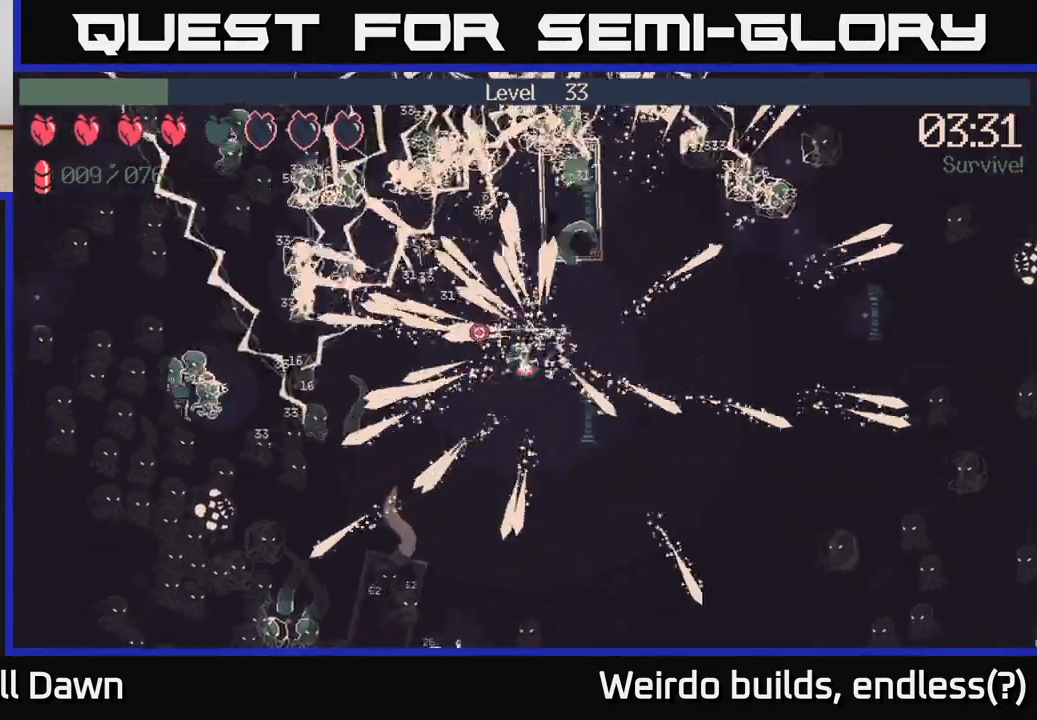
{"buttons": ["R2"], "left_stick": "down-left", "right_stick": "down-left", "events": [[17, "right_stick", "down-left"], [133, "right_stick", "up-left"], [267, "right_stick", "down-left"], [367, "right_stick", "up-left"], [500, "right_stick", "down-left"]]}
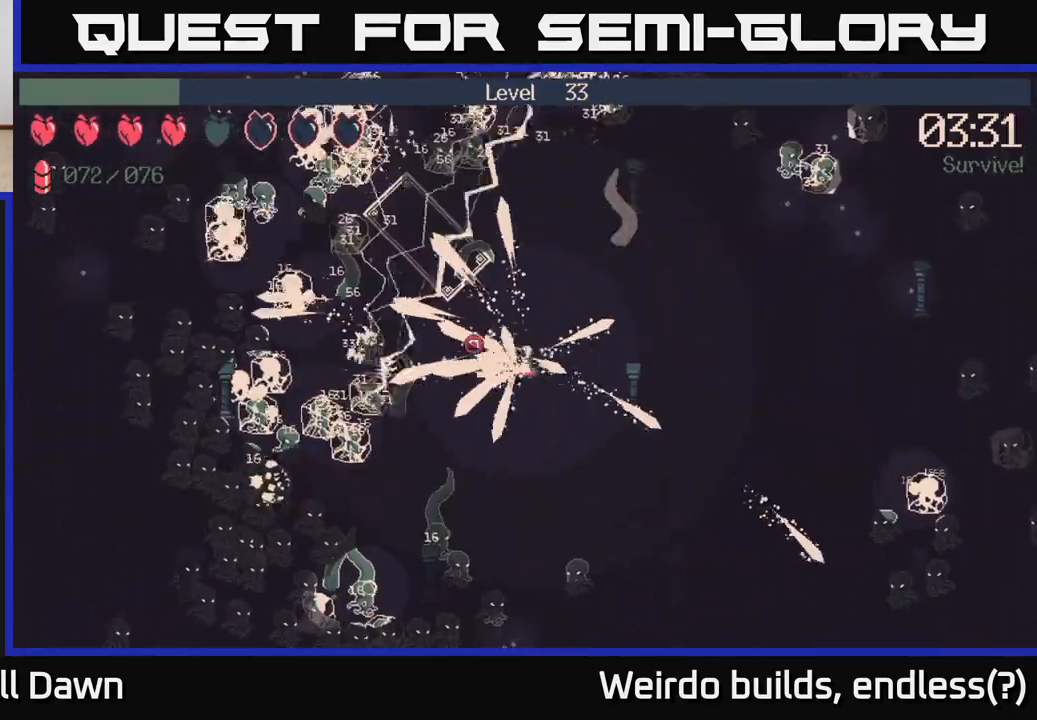
{"buttons": ["R2"], "left_stick": "down-left", "right_stick": "down-left", "events": [[317, "right_stick", "up-left"], [433, "right_stick", "down-left"]]}
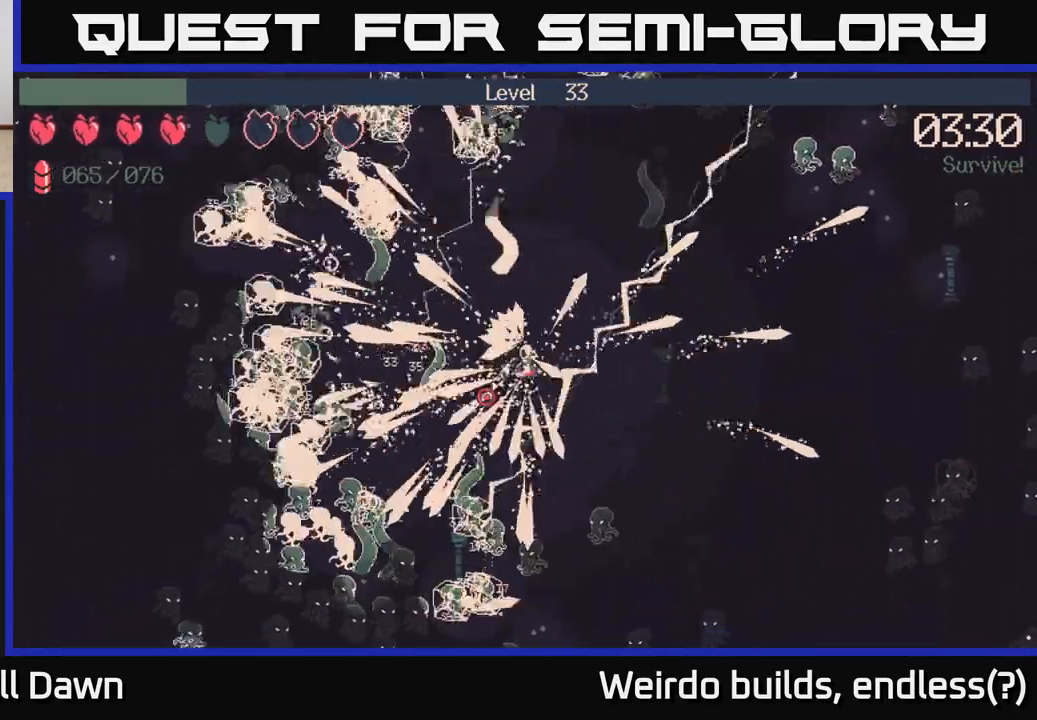
{"buttons": ["R2"], "left_stick": "left", "right_stick": "down-left", "events": [[50, "right_stick", "up-left"], [167, "right_stick", "down-left"], [250, "left_stick", "left"], [317, "right_stick", "up-left"], [400, "right_stick", "down-left"]]}
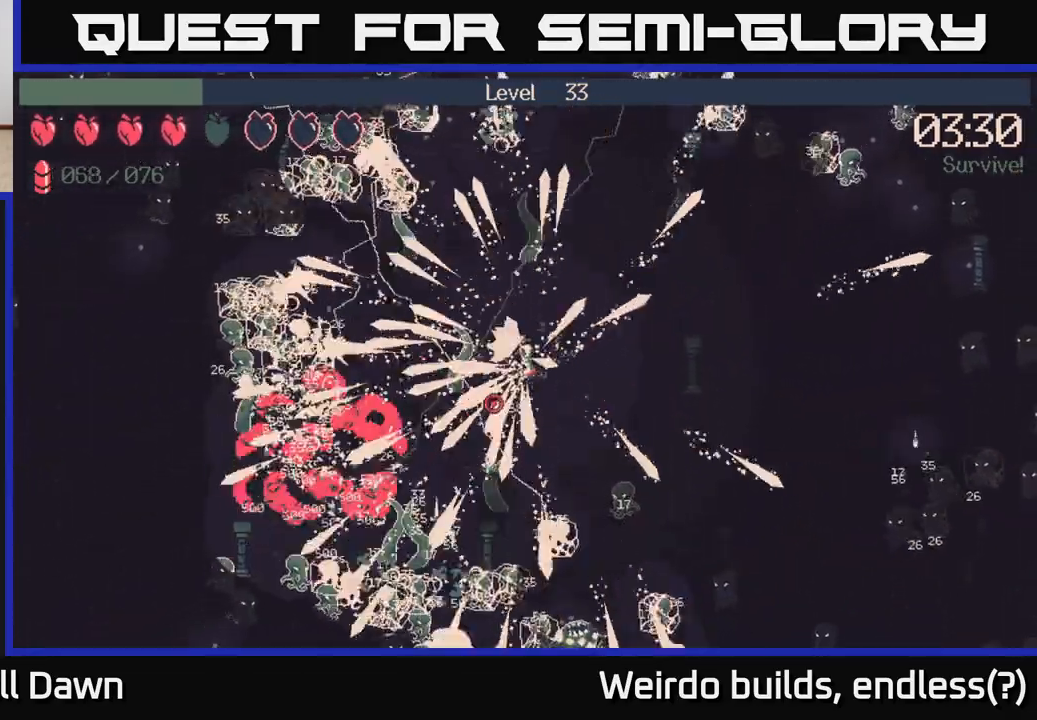
{"buttons": ["R2"], "left_stick": "left", "right_stick": "up-left", "events": [[33, "right_stick", "up-left"], [117, "right_stick", "down-left"], [167, "right_stick", "down"], [433, "right_stick", "up-left"]]}
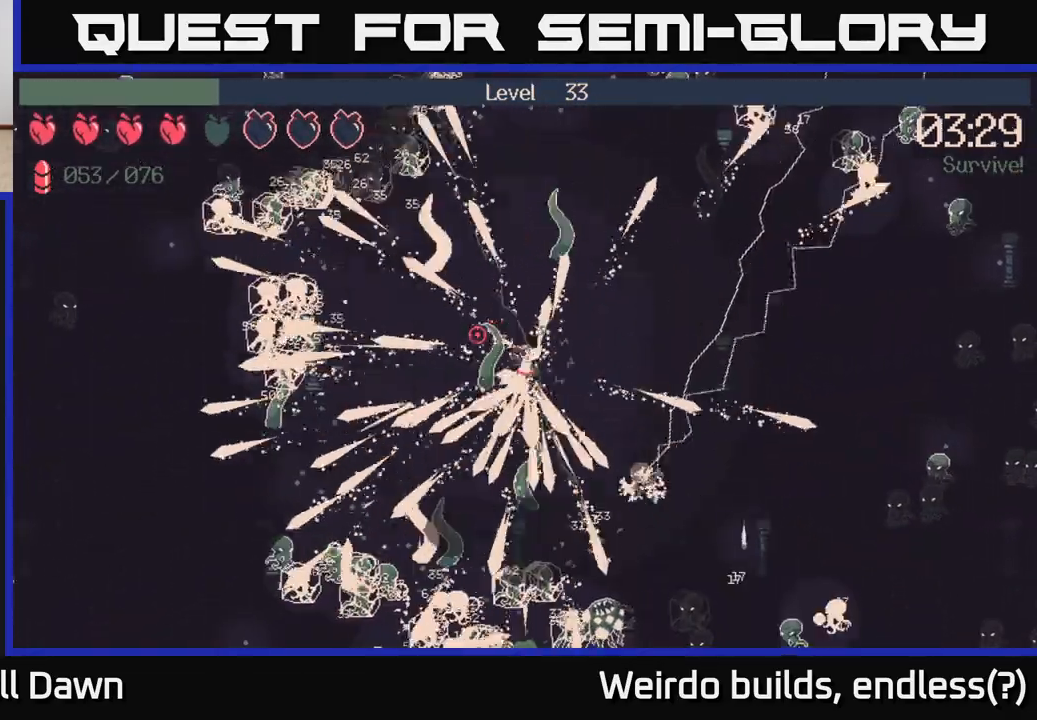
{"buttons": ["R2"], "left_stick": "up-left", "right_stick": "up-left", "events": [[33, "right_stick", "up"], [133, "right_stick", "up-right"], [200, "left_stick", "up-left"], [317, "right_stick", "up-left"]]}
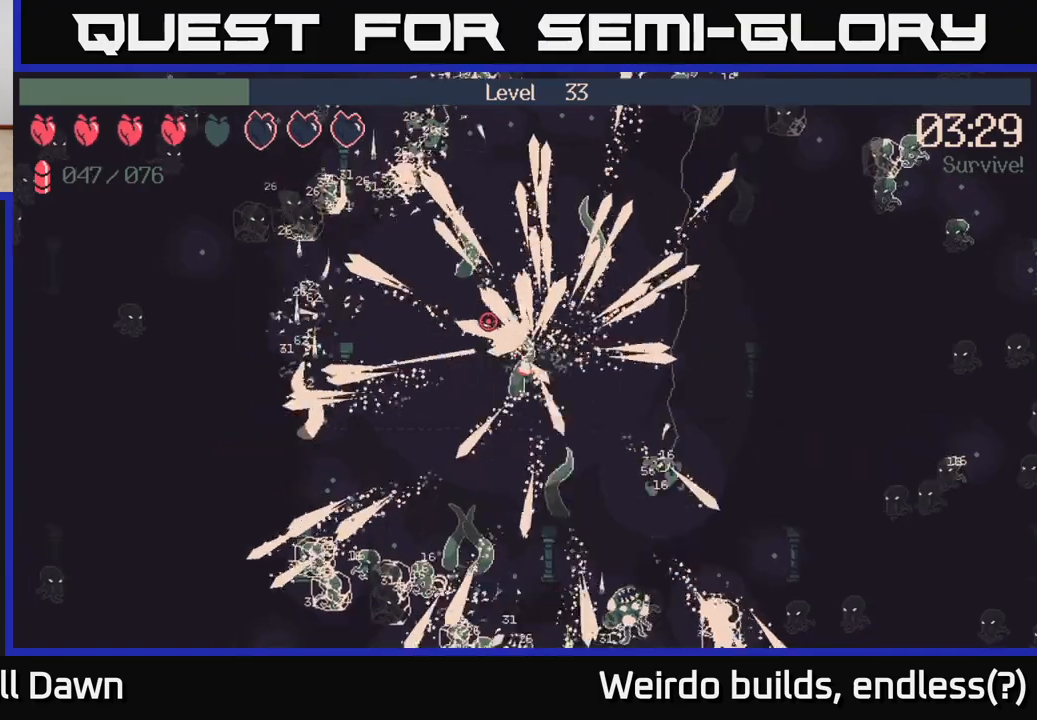
{"buttons": ["R2"], "left_stick": "up-left", "right_stick": "up-right", "events": [[17, "right_stick", "up"], [233, "right_stick", "up-left"], [483, "right_stick", "up-right"]]}
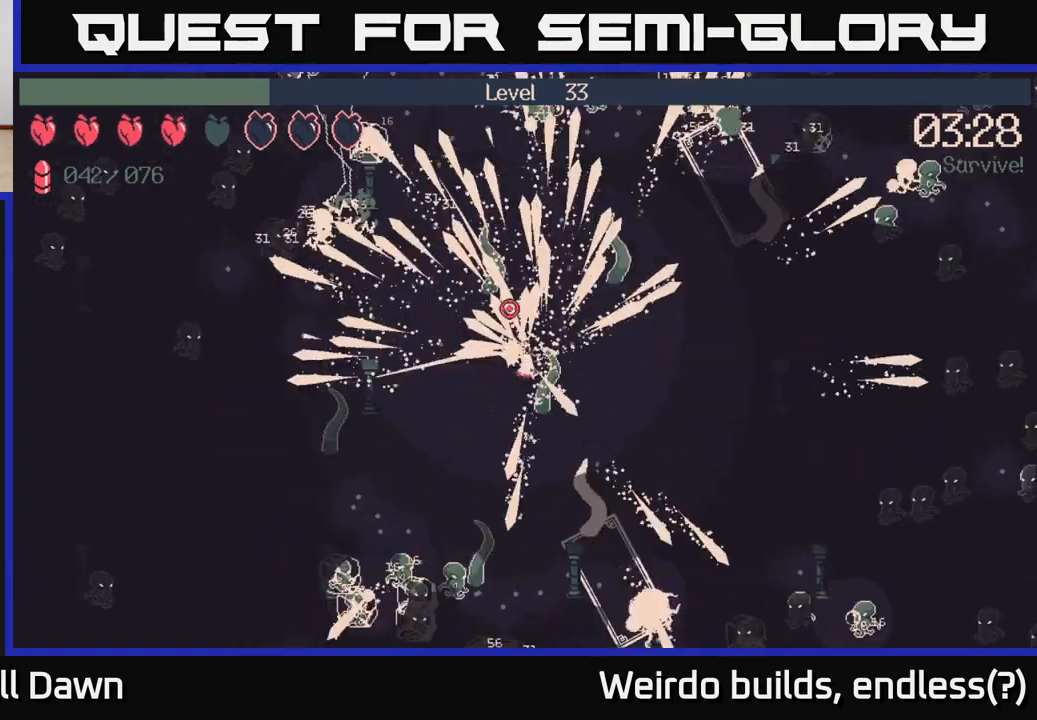
{"buttons": ["R2"], "left_stick": "up", "right_stick": "up", "events": [[133, "right_stick", "right"], [150, "left_stick", "up"], [317, "right_stick", "up"]]}
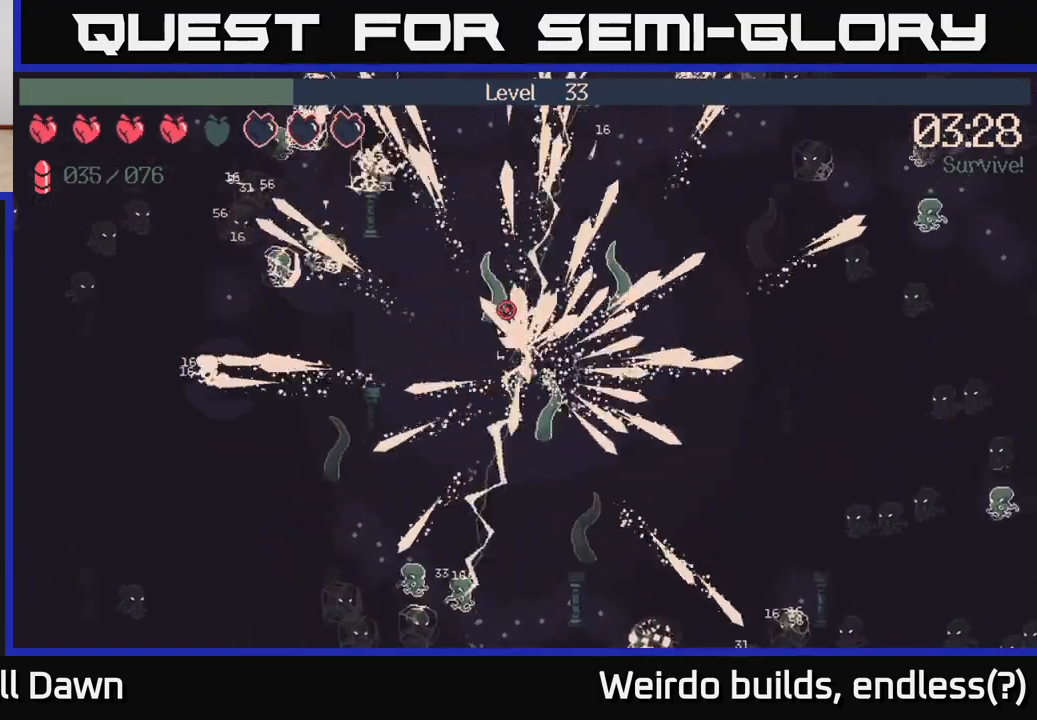
{"buttons": [], "left_stick": "up-right", "right_stick": "down", "events": [[133, "right_stick", "right"], [233, "left_stick", "up-right"], [233, "right_stick", "down-right"], [350, "R2", "up"], [350, "right_stick", "down"]]}
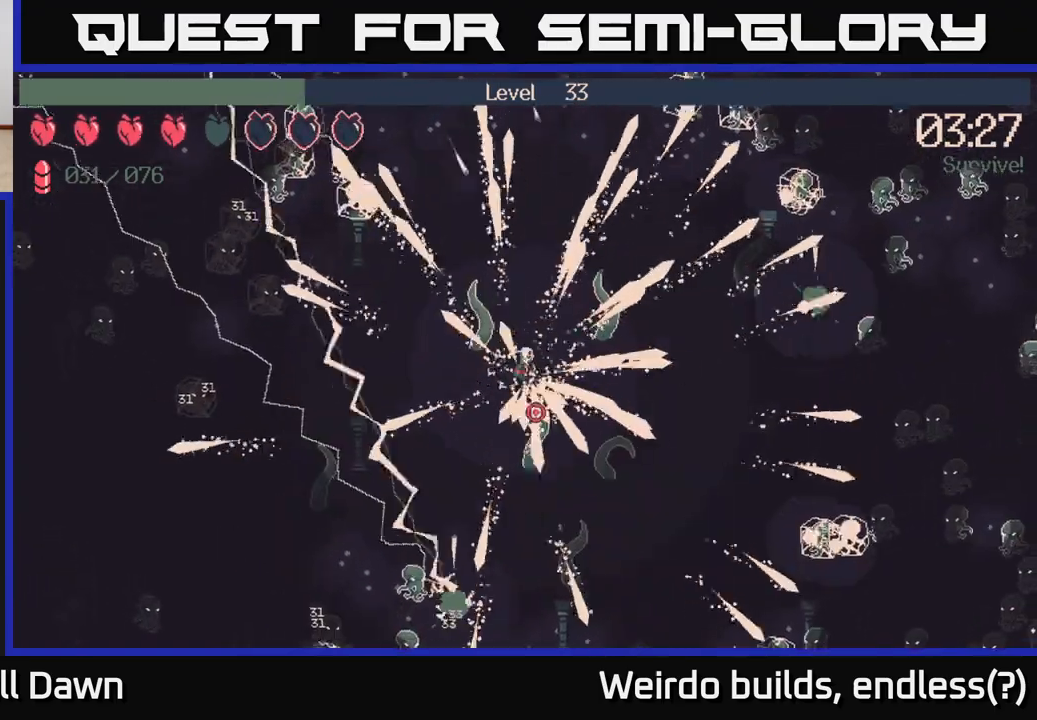
{"buttons": [], "left_stick": "up-right", "right_stick": "right", "events": [[33, "right_stick", "right"], [100, "right_stick", "center"], [133, "left_stick", "up"], [433, "left_stick", "up-right"], [467, "right_stick", "right"]]}
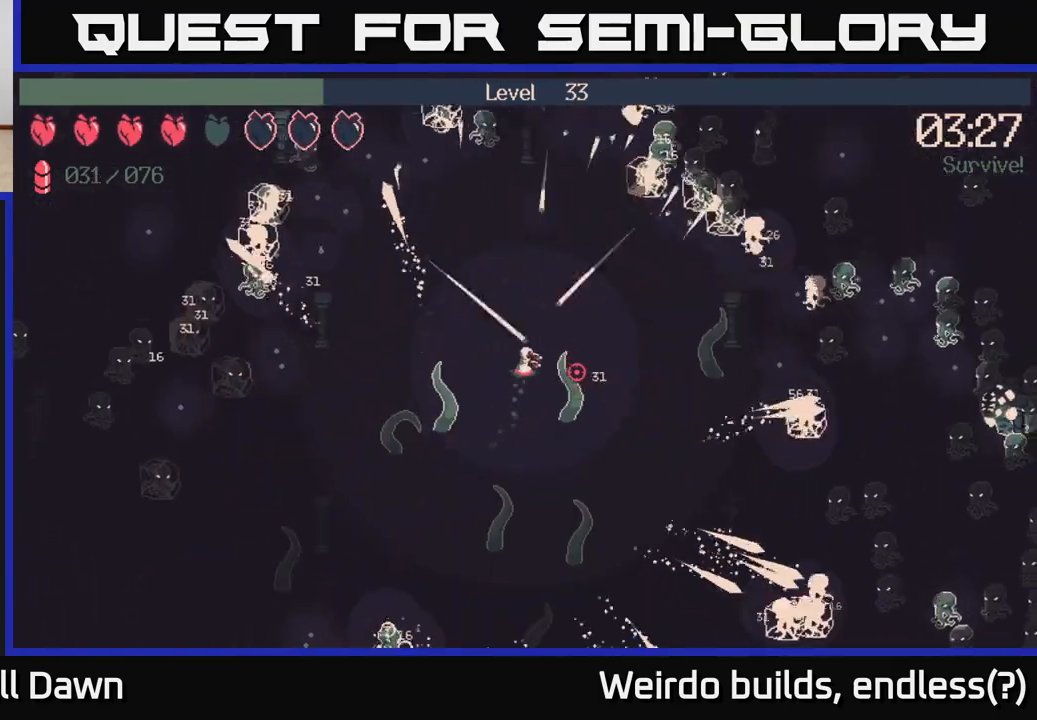
{"buttons": ["R2"], "left_stick": "right", "right_stick": "up-right", "events": [[333, "left_stick", "right"], [417, "R2", "down"], [417, "right_stick", "up-right"]]}
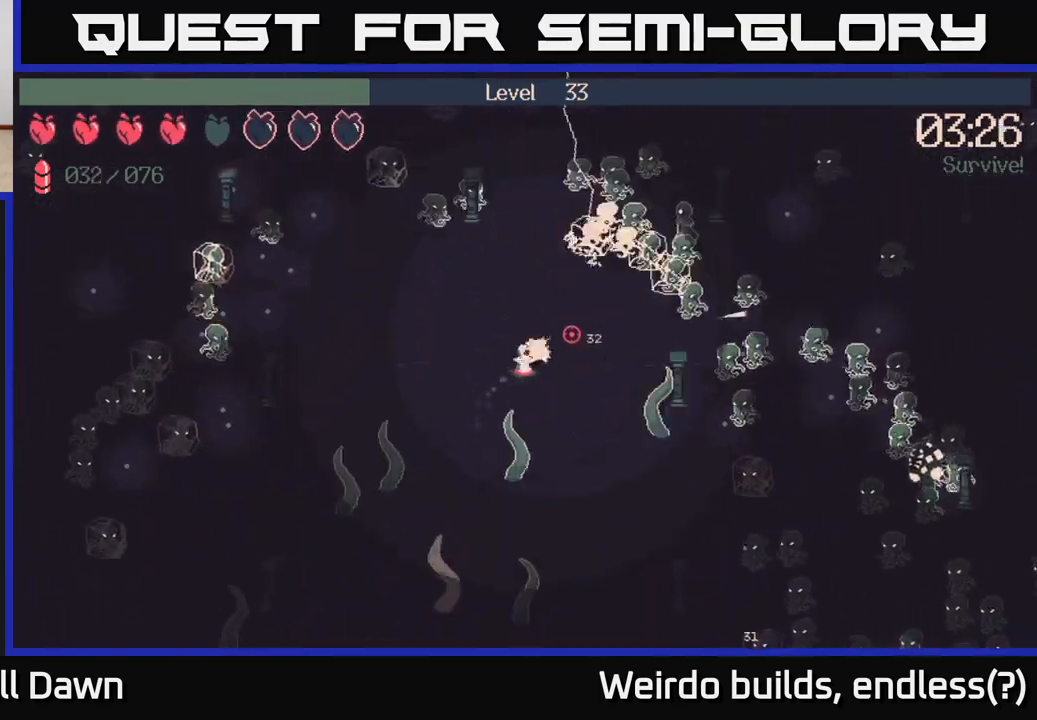
{"buttons": ["R2"], "left_stick": "right", "right_stick": "up-right", "events": [[183, "right_stick", "down-right"], [500, "right_stick", "up-right"]]}
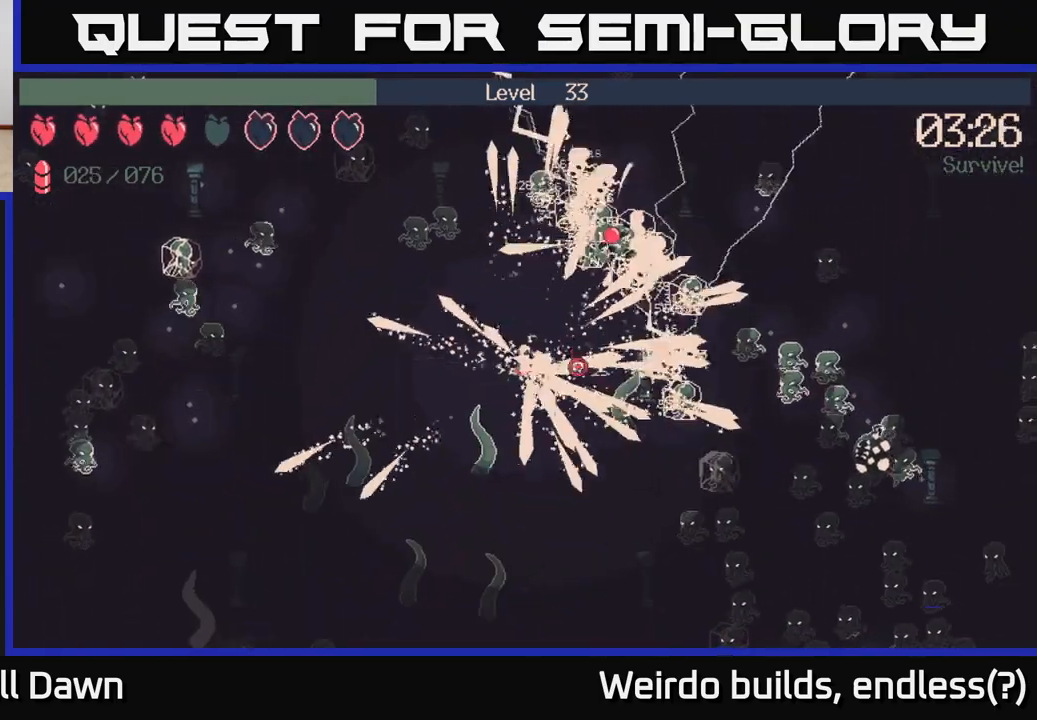
{"buttons": ["R2"], "left_stick": "right", "right_stick": "down-right", "events": [[133, "right_stick", "down-right"], [333, "left_stick", "down-right"], [333, "right_stick", "right"], [467, "right_stick", "down-right"], [483, "left_stick", "right"]]}
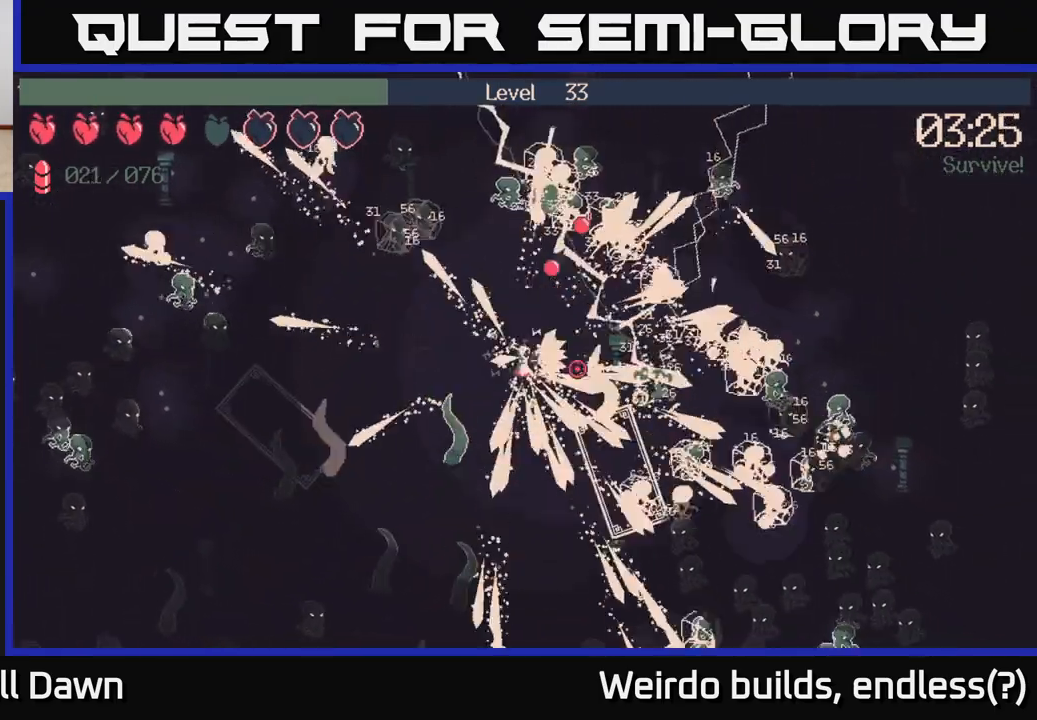
{"buttons": ["R2"], "left_stick": "up-right", "right_stick": "up-right", "events": [[133, "right_stick", "right"], [250, "right_stick", "down-right"], [433, "right_stick", "up-right"], [483, "left_stick", "up-right"]]}
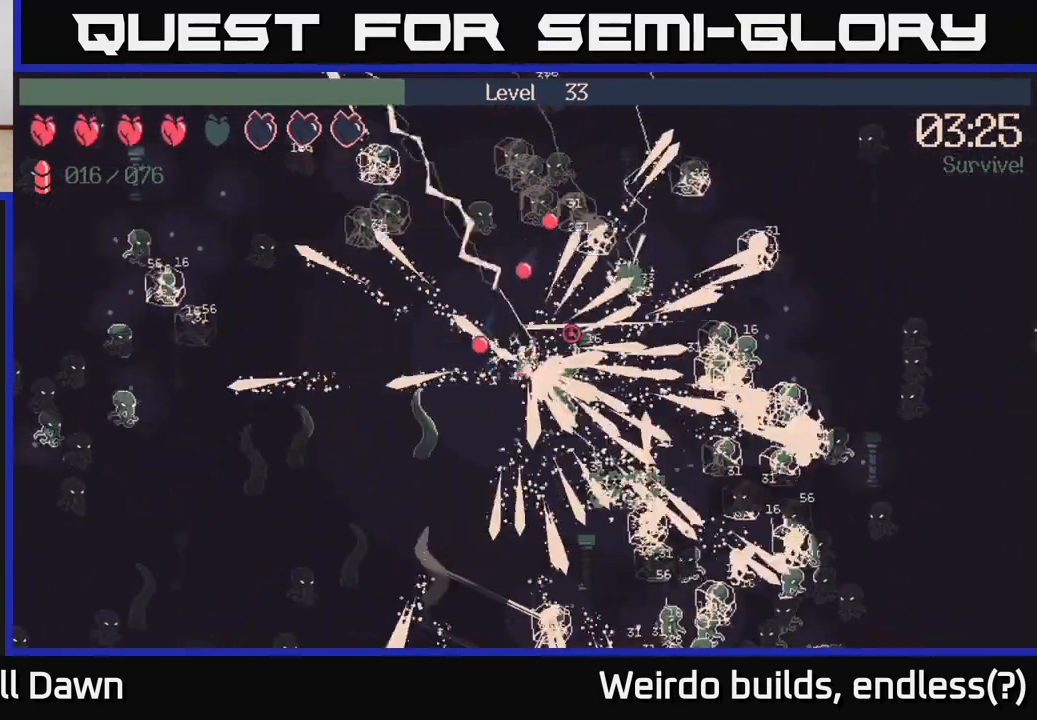
{"buttons": ["R2"], "left_stick": "up-right", "right_stick": "down-right", "events": [[333, "right_stick", "down-right"]]}
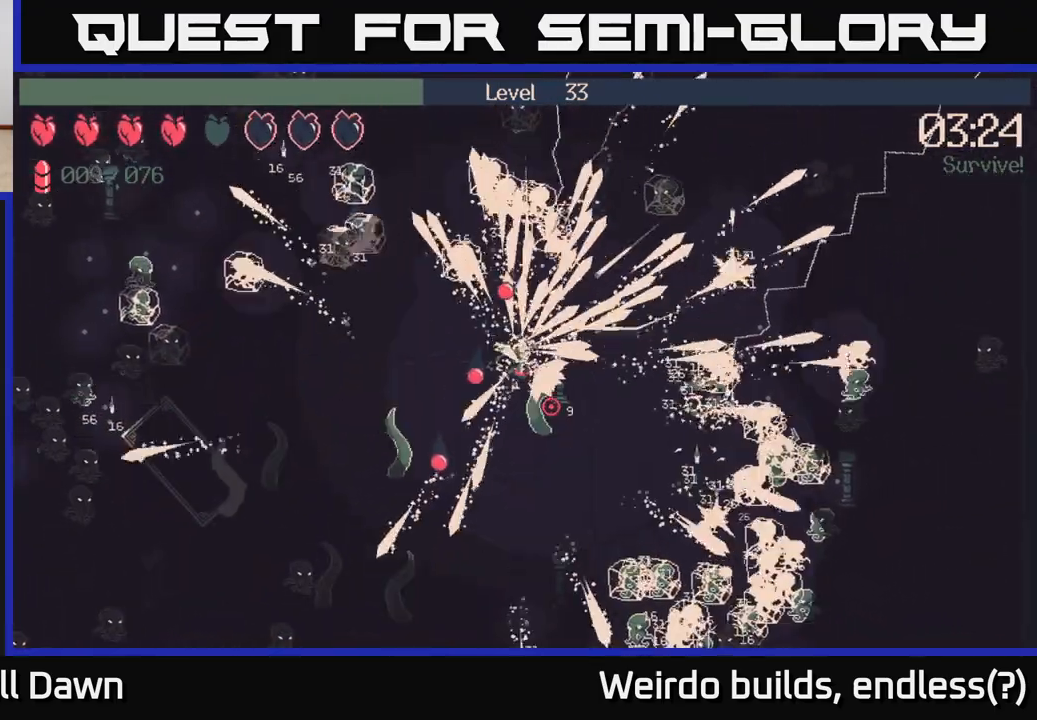
{"buttons": ["R2"], "left_stick": "right", "right_stick": "down", "events": [[167, "left_stick", "right"], [250, "right_stick", "up-right"], [383, "right_stick", "down-right"], [500, "right_stick", "down"]]}
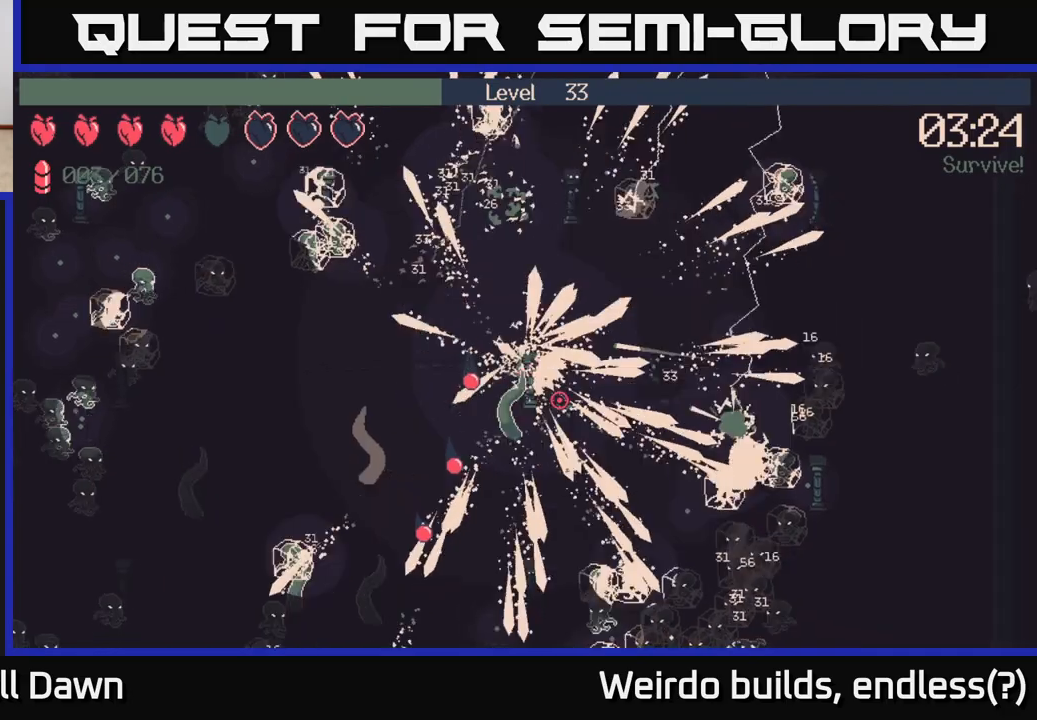
{"buttons": ["R2"], "left_stick": "down-right", "right_stick": "down-right", "events": [[50, "left_stick", "down-right"], [433, "right_stick", "down-right"]]}
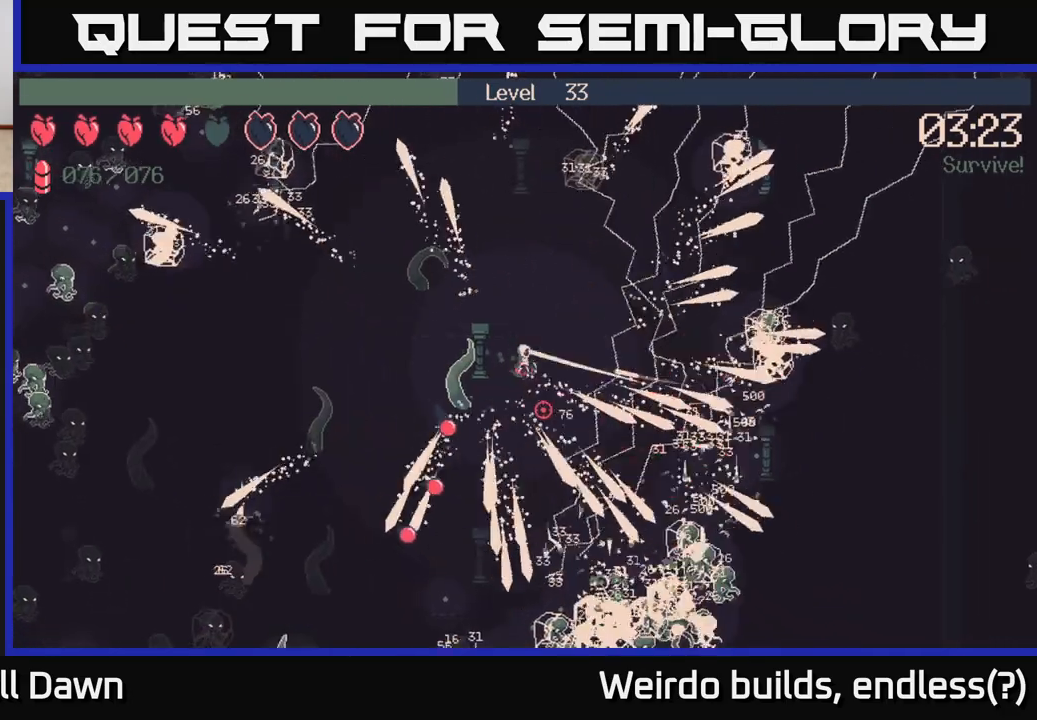
{"buttons": ["R2"], "left_stick": "down-right", "right_stick": "down-left", "events": [[117, "right_stick", "down"], [417, "right_stick", "down-left"]]}
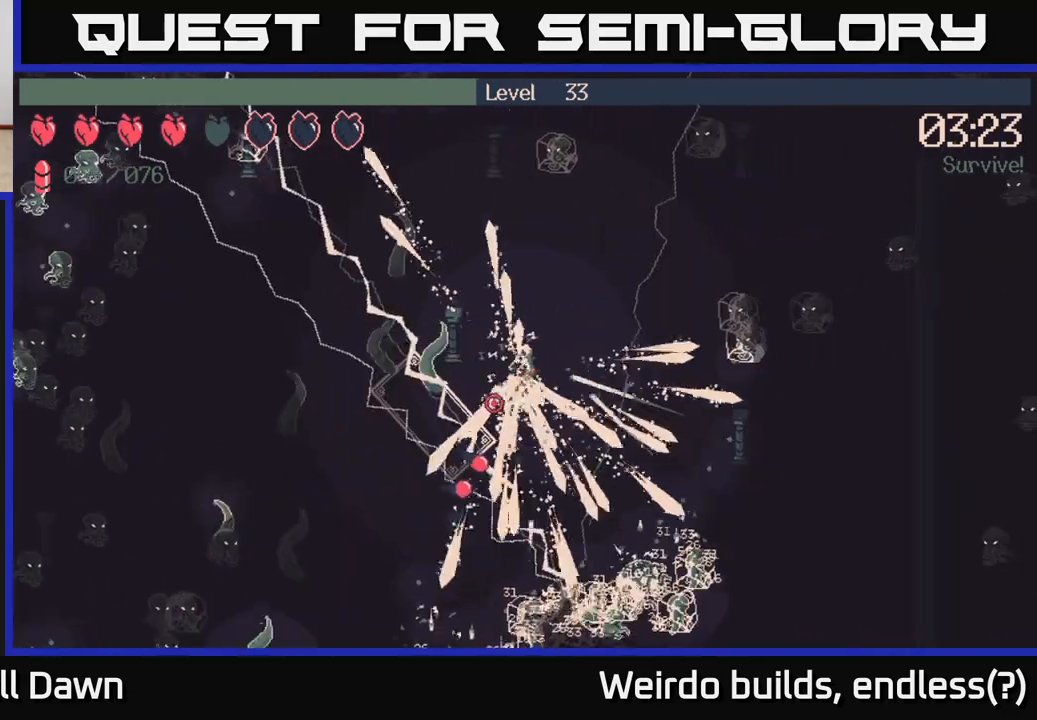
{"buttons": ["R2"], "left_stick": "down-left", "right_stick": "down", "events": [[133, "right_stick", "down"], [367, "right_stick", "down-left"], [433, "left_stick", "down-left"], [483, "right_stick", "down"]]}
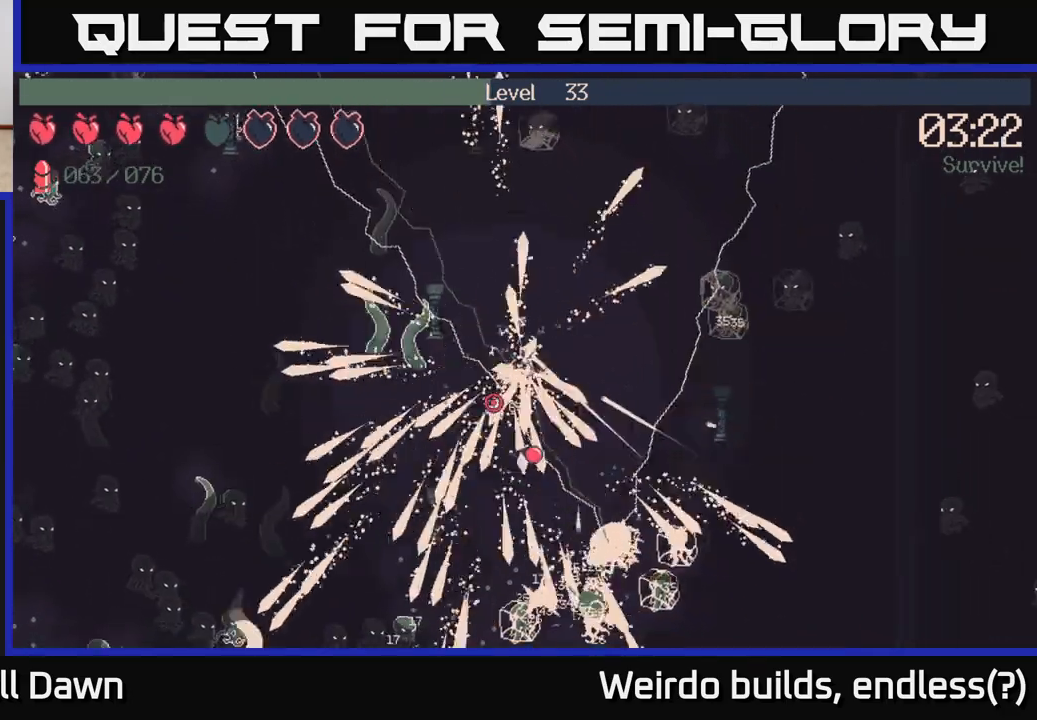
{"buttons": ["R2"], "left_stick": "down-right", "right_stick": "down", "events": [[150, "right_stick", "down-left"], [233, "left_stick", "down"], [267, "right_stick", "left"], [467, "right_stick", "down"], [483, "left_stick", "down-right"]]}
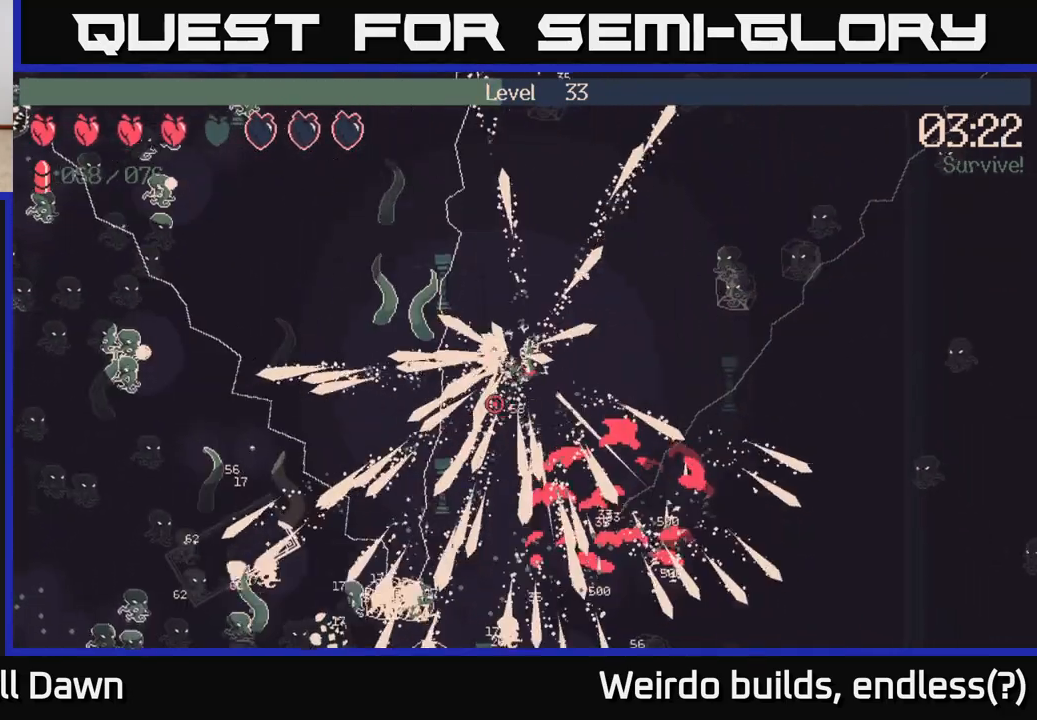
{"buttons": [], "left_stick": "down", "right_stick": "center", "events": [[117, "right_stick", "down-left"], [300, "right_stick", "center"], [367, "R2", "up"], [383, "left_stick", "down"]]}
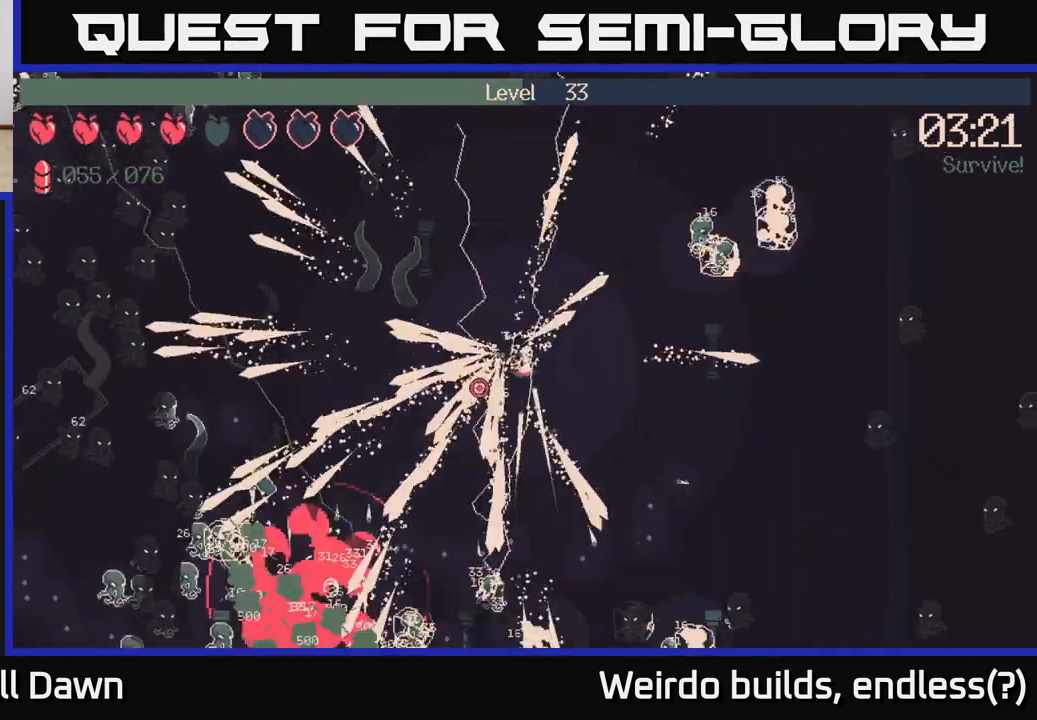
{"buttons": [], "left_stick": "down", "right_stick": "down-left", "events": [[100, "right_stick", "down-left"]]}
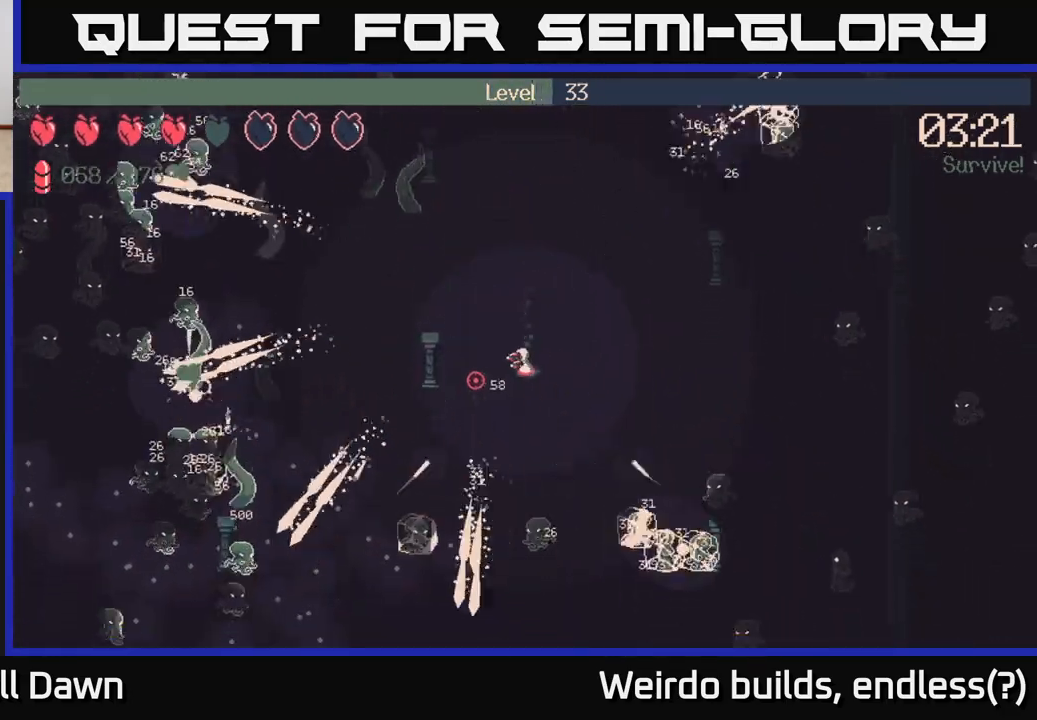
{"buttons": ["R2"], "left_stick": "left", "right_stick": "down-left", "events": [[17, "left_stick", "down-left"], [167, "R2", "down"], [167, "right_stick", "left"], [183, "left_stick", "left"], [317, "right_stick", "up-left"], [500, "right_stick", "down-left"]]}
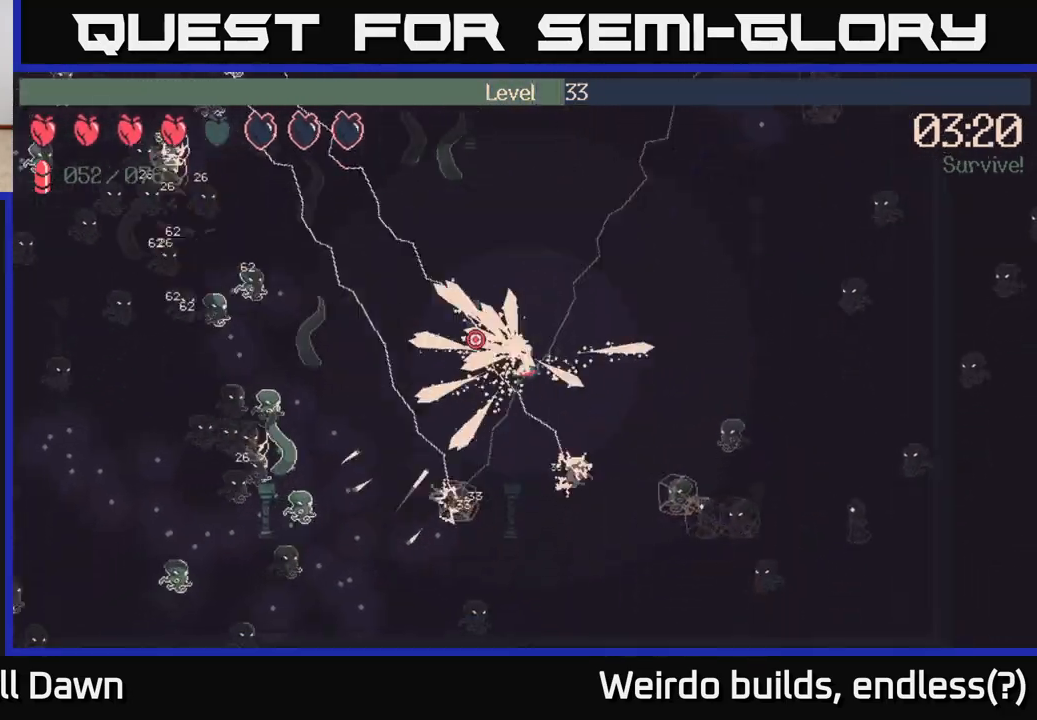
{"buttons": ["R2"], "left_stick": "left", "right_stick": "left", "events": [[217, "right_stick", "up-left"], [317, "right_stick", "left"]]}